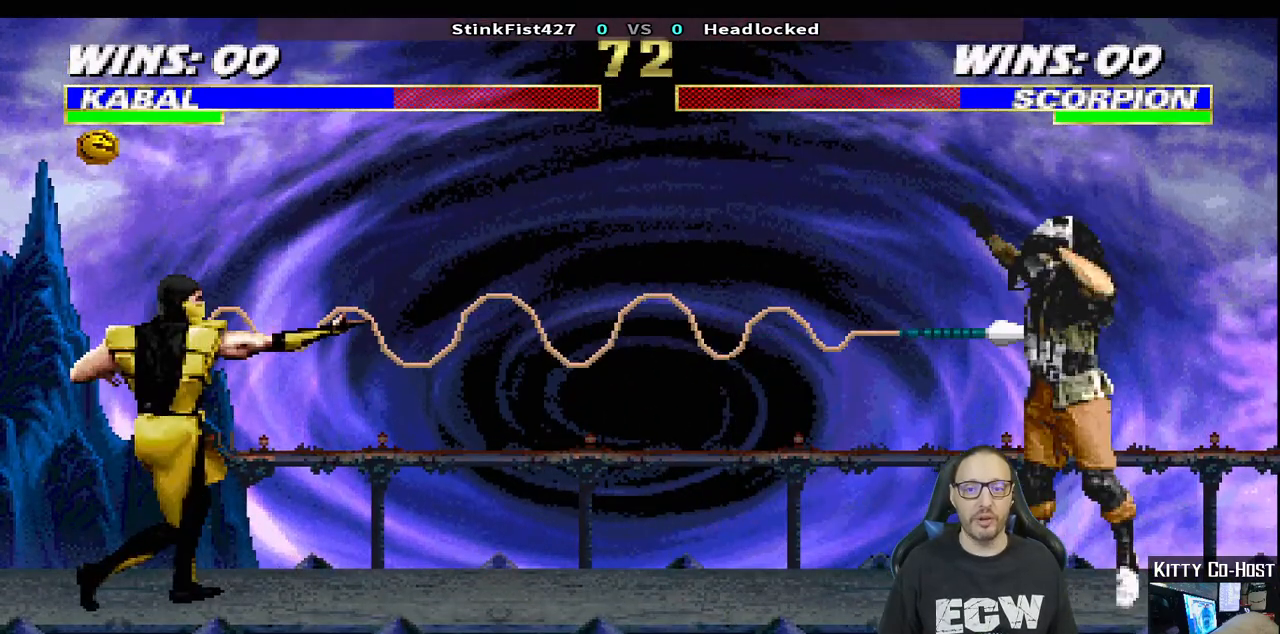
Gameplay with a controller (PlayStation layout); each line is a JSON object with the inputs held at the frame after it. "events" lists button and stick changes between this image and that frame as [ms after this image, input, new state], when the widget could be followed in between.
{"buttons": [], "left_stick": "center", "right_stick": "center", "events": []}
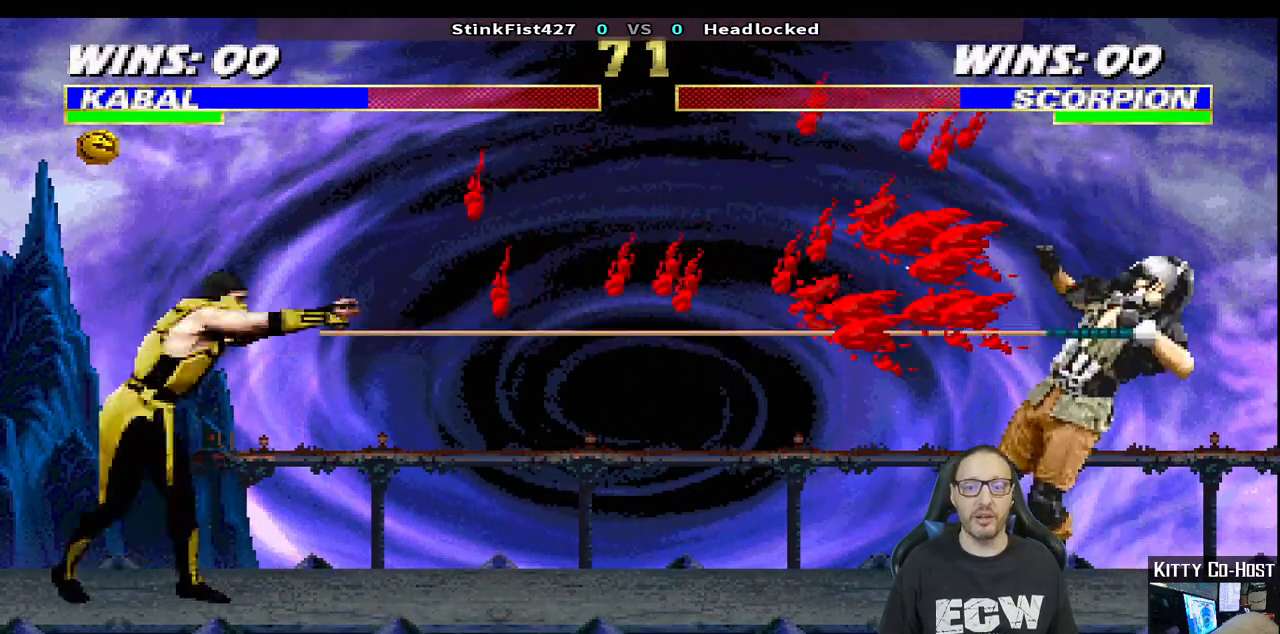
{"buttons": [], "left_stick": "center", "right_stick": "center", "events": []}
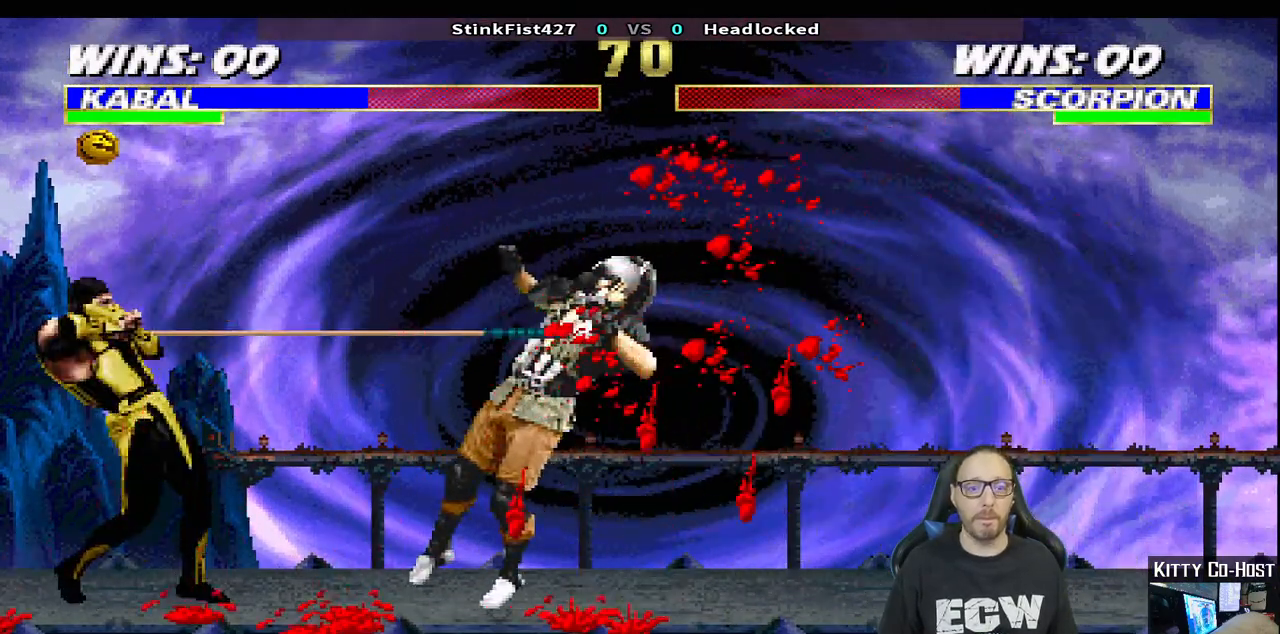
{"buttons": ["L1", "DPAD_DOWN"], "left_stick": "center", "right_stick": "center", "events": [[133, "L1", "down"], [150, "DPAD_DOWN", "down"], [400, "SQUARE", "down"], [500, "SQUARE", "up"]]}
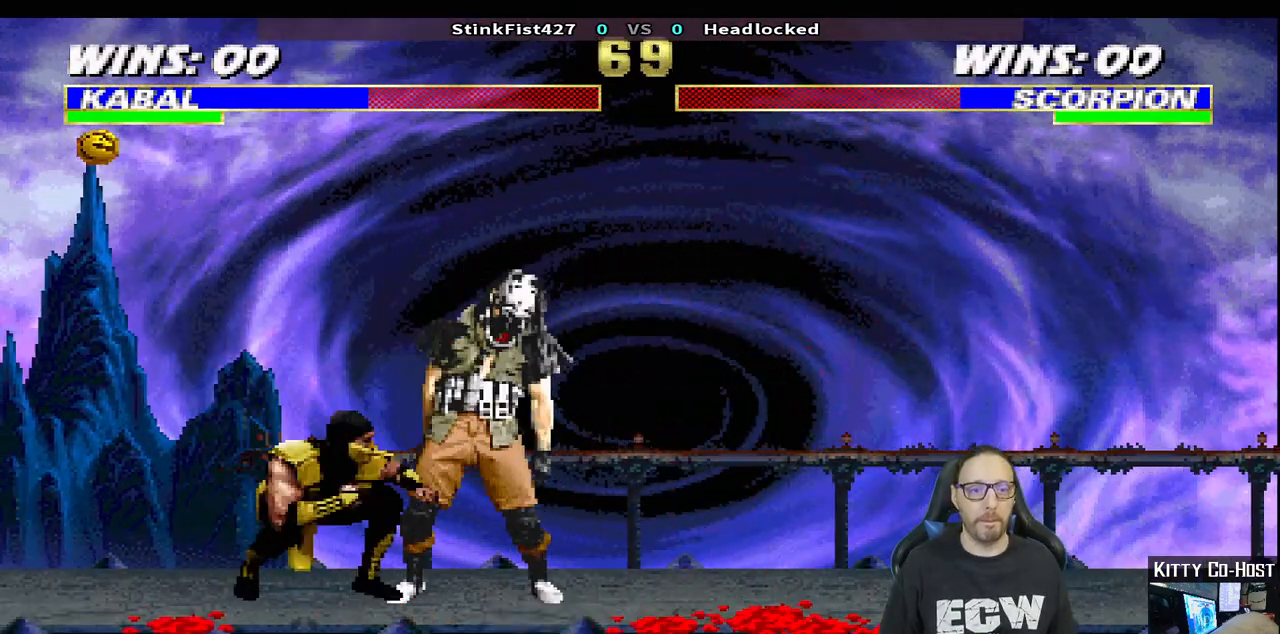
{"buttons": [], "left_stick": "center", "right_stick": "center", "events": [[33, "SQUARE", "down"], [183, "DPAD_DOWN", "up"], [217, "L1", "up"], [300, "SQUARE", "up"]]}
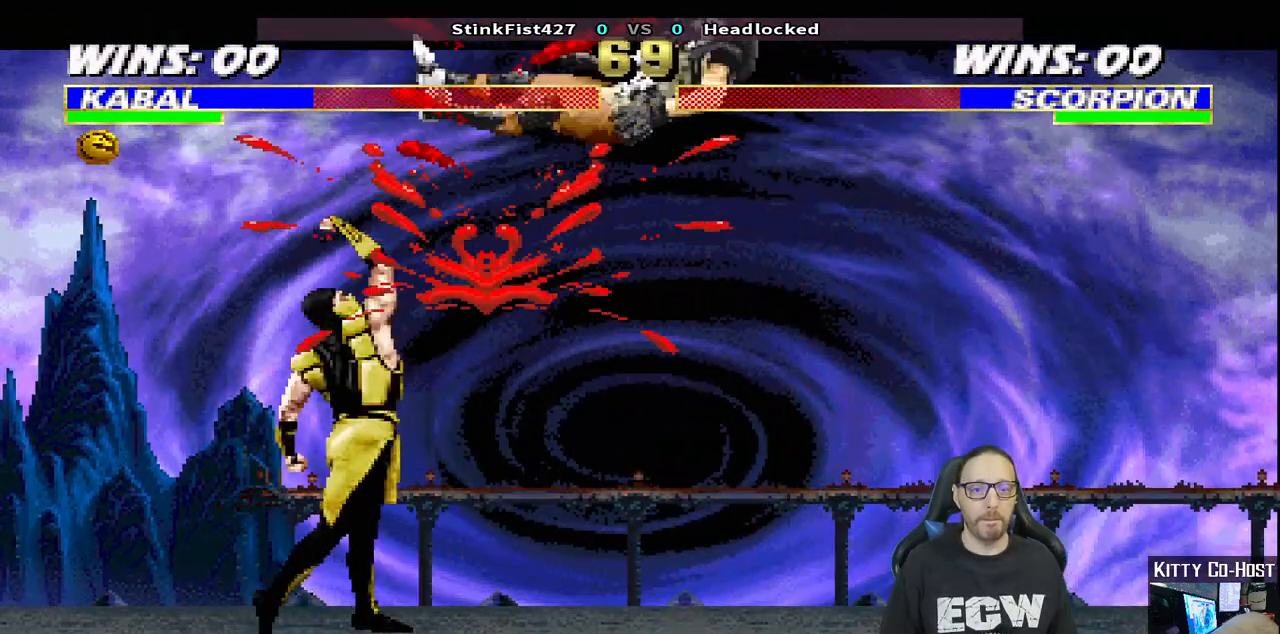
{"buttons": ["L1", "DPAD_RIGHT"], "left_stick": "center", "right_stick": "center", "events": [[417, "DPAD_RIGHT", "down"], [417, "L1", "down"]]}
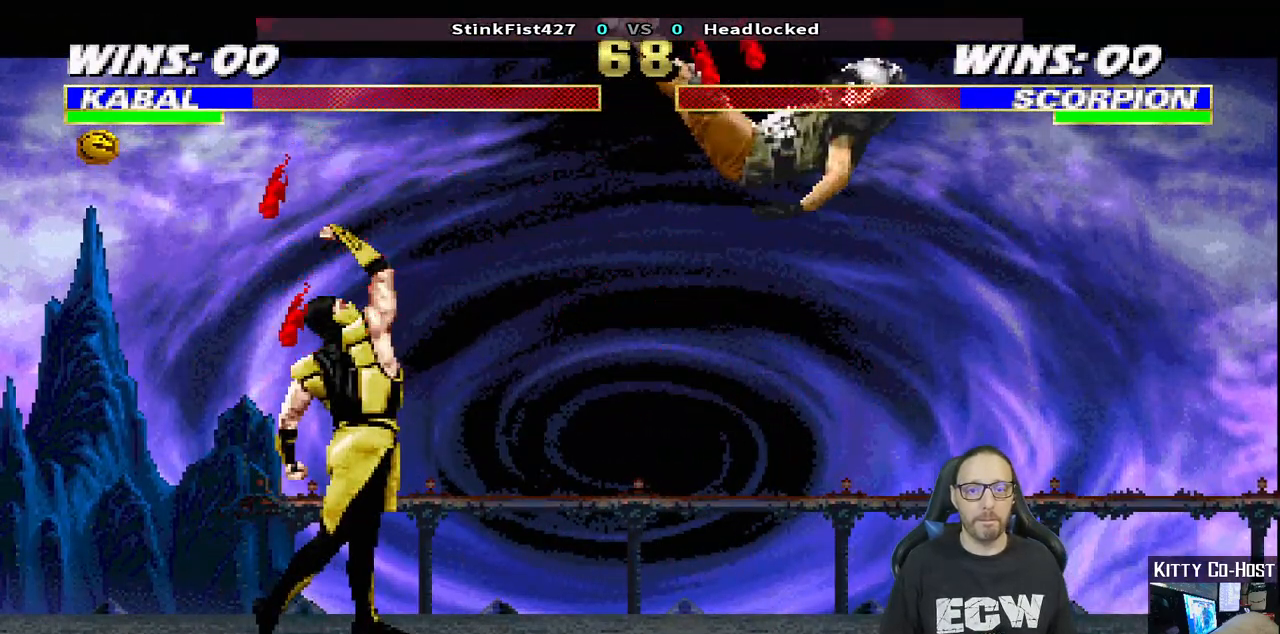
{"buttons": ["L1", "DPAD_RIGHT"], "left_stick": "center", "right_stick": "center", "events": []}
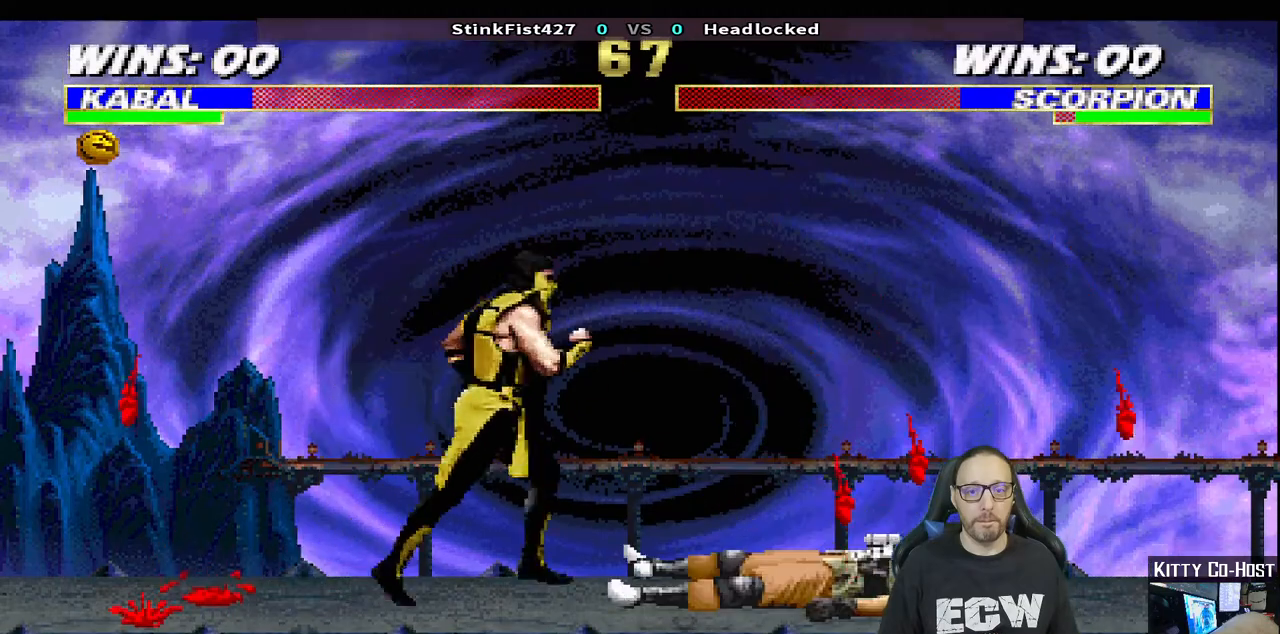
{"buttons": ["TRIANGLE", "L1", "DPAD_LEFT"], "left_stick": "center", "right_stick": "center", "events": [[217, "SQUARE", "down"], [250, "DPAD_RIGHT", "up"], [300, "SQUARE", "up"], [383, "SQUARE", "down"], [417, "DPAD_LEFT", "down"], [483, "SQUARE", "up"], [500, "TRIANGLE", "down"]]}
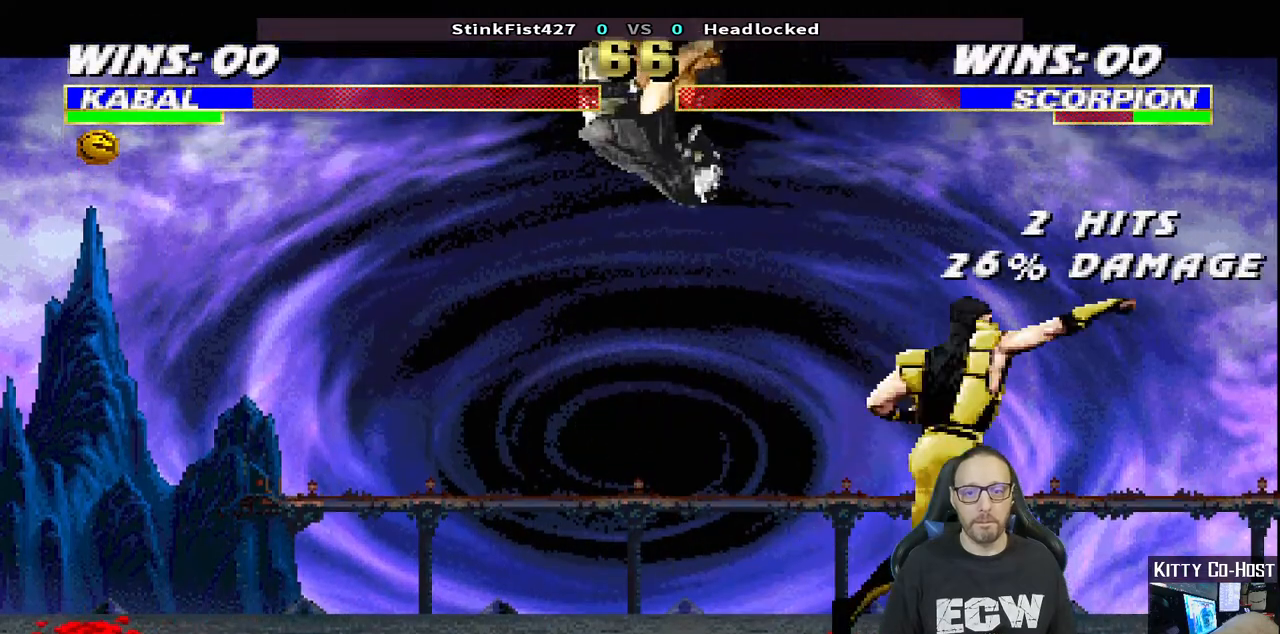
{"buttons": ["L1", "DPAD_UP", "DPAD_RIGHT"], "left_stick": "center", "right_stick": "center", "events": [[100, "DPAD_LEFT", "up"], [117, "TRIANGLE", "up"], [133, "L1", "up"], [317, "DPAD_RIGHT", "down"], [317, "L1", "down"], [350, "DPAD_UP", "down"]]}
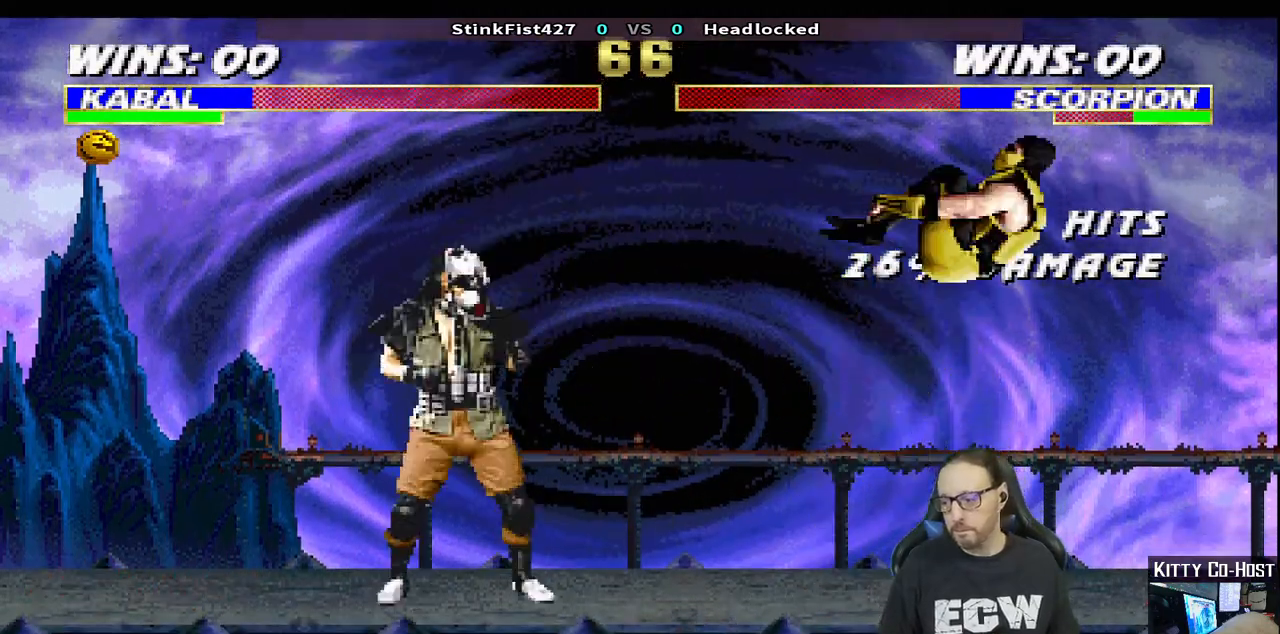
{"buttons": ["DPAD_DOWN", "DPAD_RIGHT"], "left_stick": "center", "right_stick": "center", "events": [[117, "TRIANGLE", "down"], [217, "TRIANGLE", "up"], [267, "DPAD_UP", "up"], [267, "TRIANGLE", "down"], [283, "DPAD_RIGHT", "up"], [317, "L1", "up"], [433, "DPAD_DOWN", "down"], [433, "TRIANGLE", "up"], [500, "DPAD_RIGHT", "down"]]}
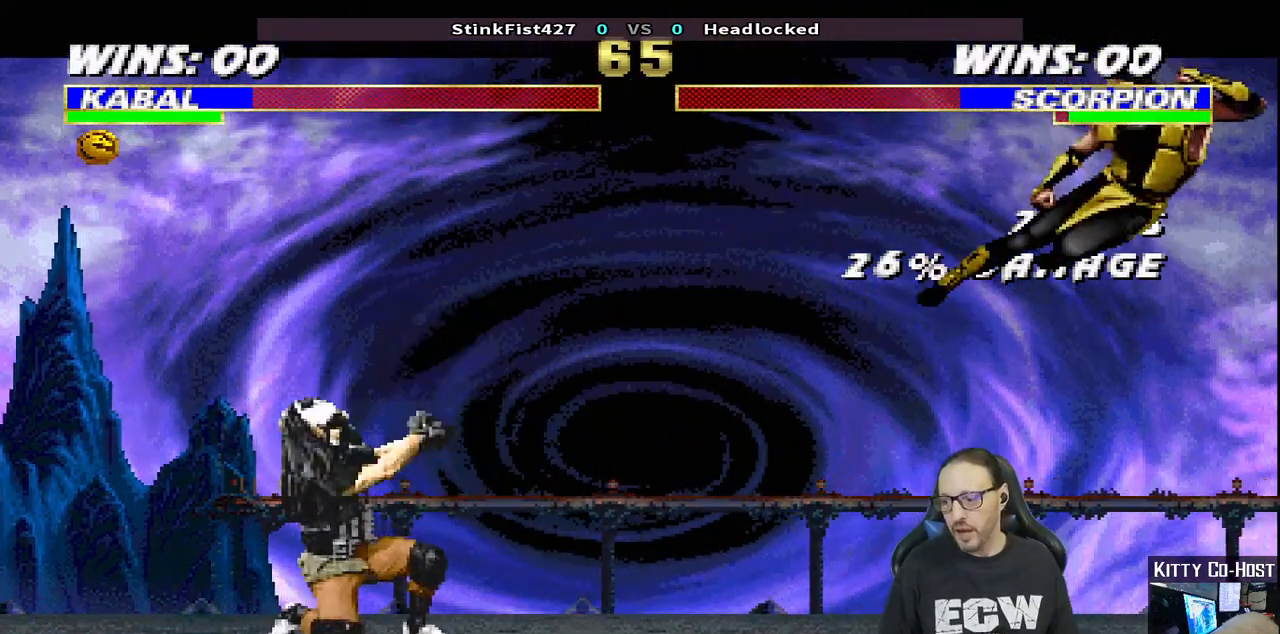
{"buttons": ["DPAD_LEFT"], "left_stick": "center", "right_stick": "center", "events": [[50, "DPAD_DOWN", "up"], [117, "SQUARE", "down"], [200, "DPAD_RIGHT", "up"], [217, "SQUARE", "up"], [267, "SQUARE", "down"], [400, "DPAD_LEFT", "down"], [433, "SQUARE", "up"]]}
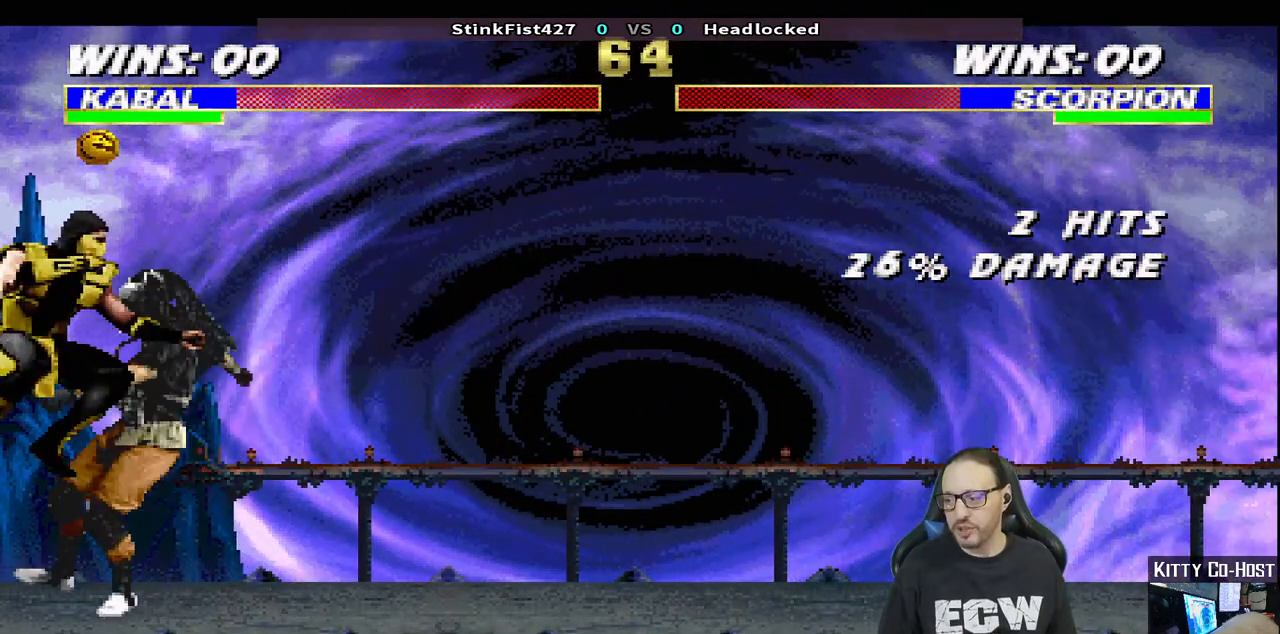
{"buttons": ["CROSS", "DPAD_LEFT"], "left_stick": "center", "right_stick": "center", "events": [[17, "DPAD_LEFT", "up"], [217, "DPAD_LEFT", "down"], [333, "CROSS", "down"], [367, "DPAD_LEFT", "up"], [383, "DPAD_LEFT", "down"], [450, "CROSS", "up"], [500, "CROSS", "down"]]}
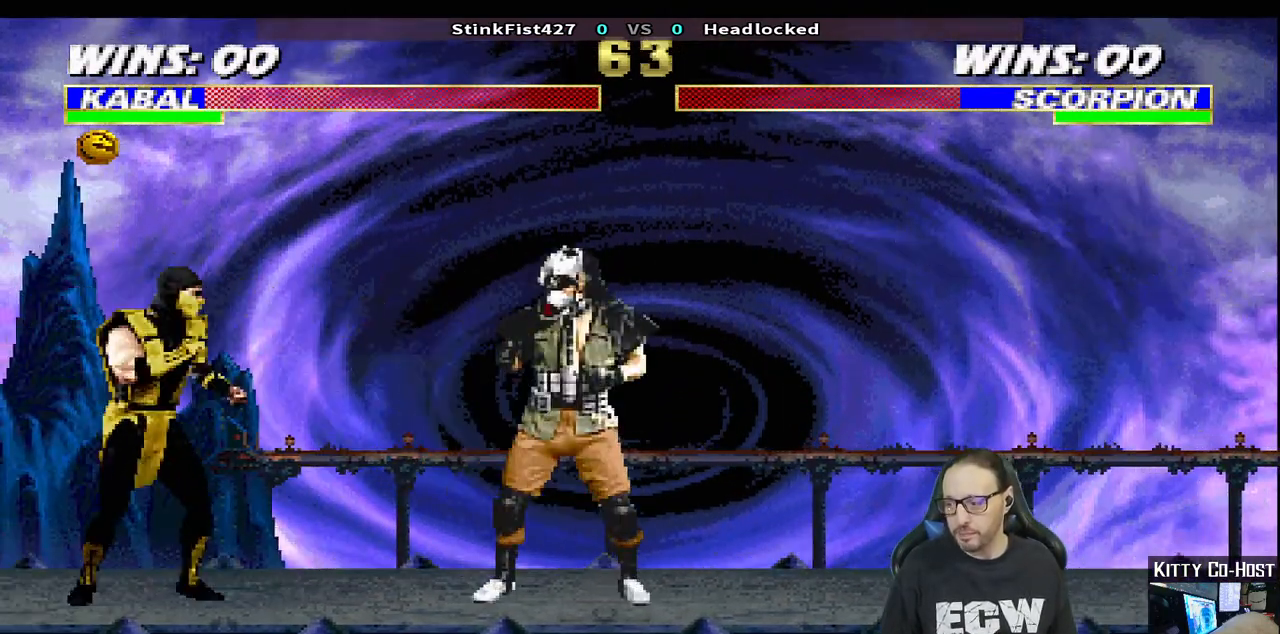
{"buttons": [], "left_stick": "center", "right_stick": "center", "events": [[133, "CROSS", "up"], [167, "DPAD_LEFT", "up"], [200, "R1", "down"], [483, "R1", "up"]]}
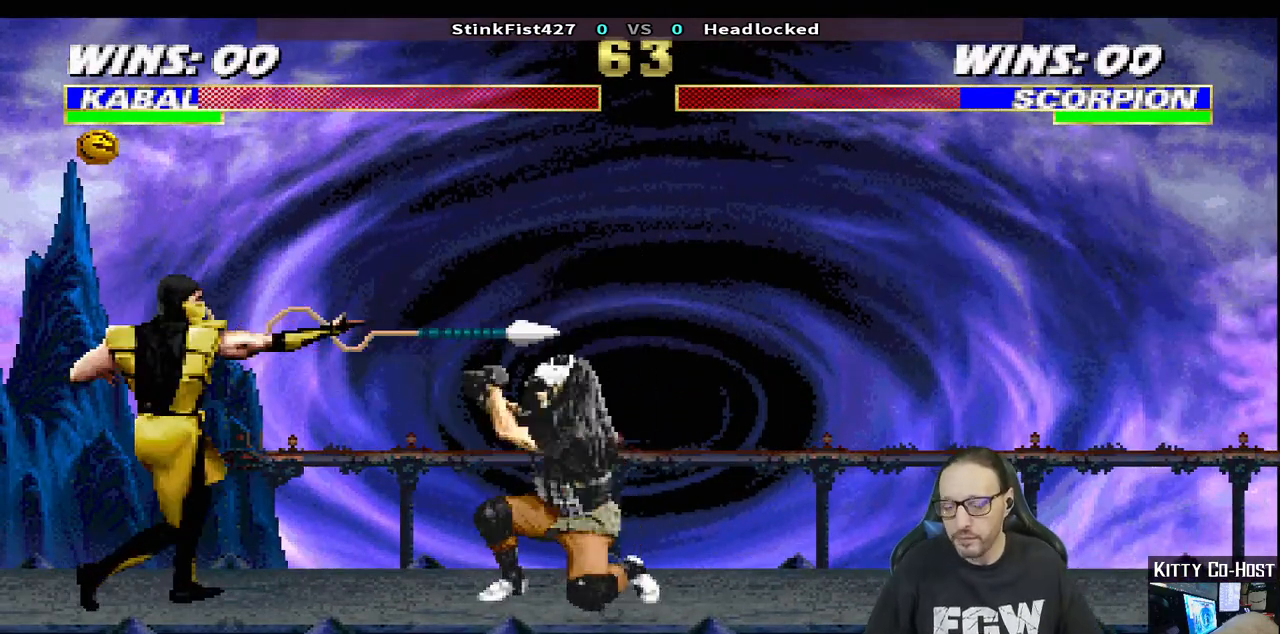
{"buttons": [], "left_stick": "center", "right_stick": "center", "events": []}
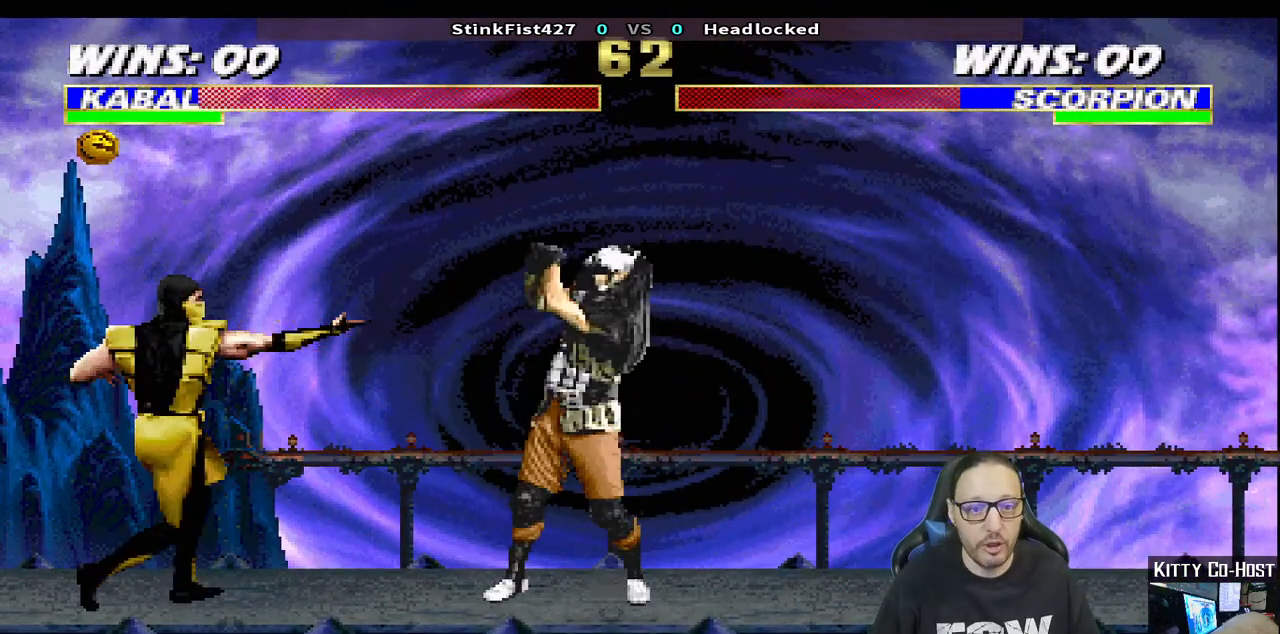
{"buttons": ["TRIANGLE", "L1", "DPAD_UP", "DPAD_LEFT"], "left_stick": "center", "right_stick": "center", "events": [[67, "DPAD_LEFT", "down"], [67, "DPAD_UP", "down"], [67, "L1", "down"], [467, "TRIANGLE", "down"]]}
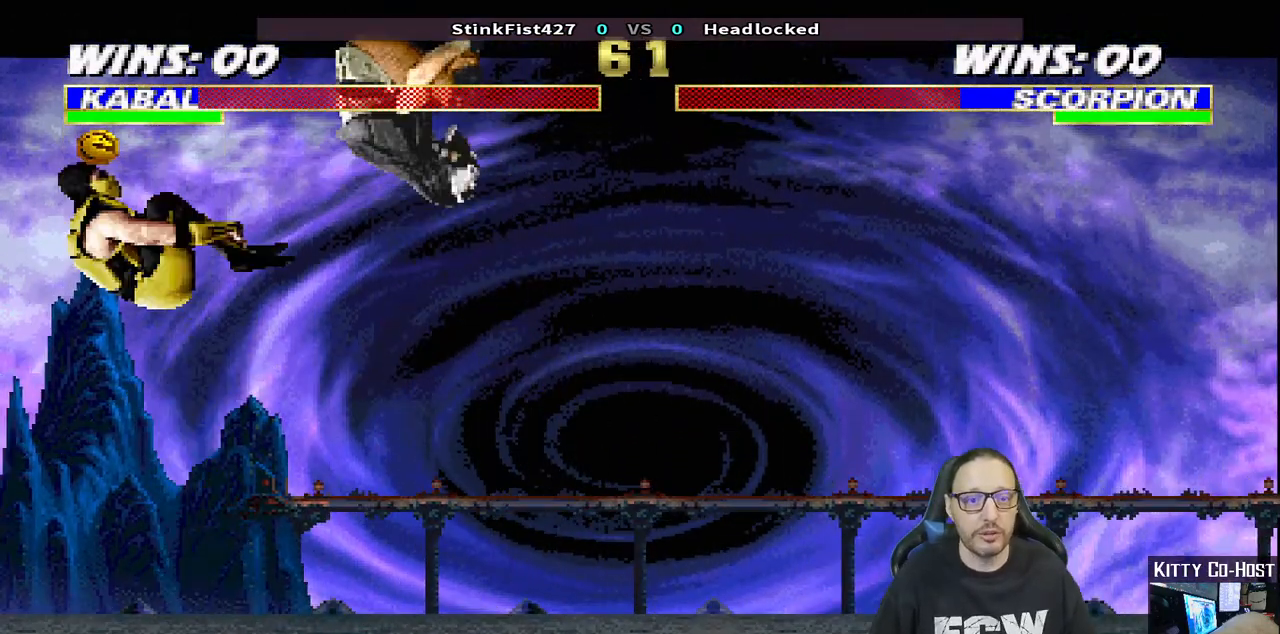
{"buttons": [], "left_stick": "center", "right_stick": "center", "events": [[50, "DPAD_LEFT", "up"], [83, "DPAD_UP", "up"], [83, "TRIANGLE", "up"], [117, "L1", "up"], [117, "TRIANGLE", "down"], [300, "TRIANGLE", "up"]]}
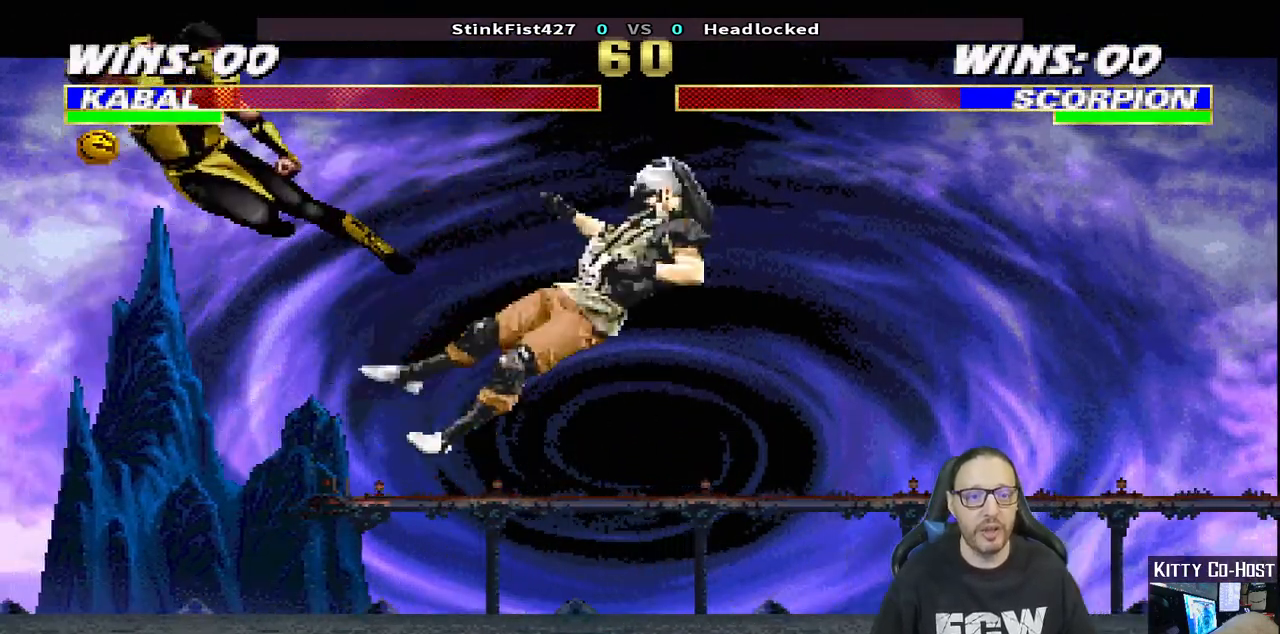
{"buttons": ["L1", "DPAD_RIGHT"], "left_stick": "center", "right_stick": "center", "events": [[333, "DPAD_RIGHT", "down"], [333, "L1", "down"]]}
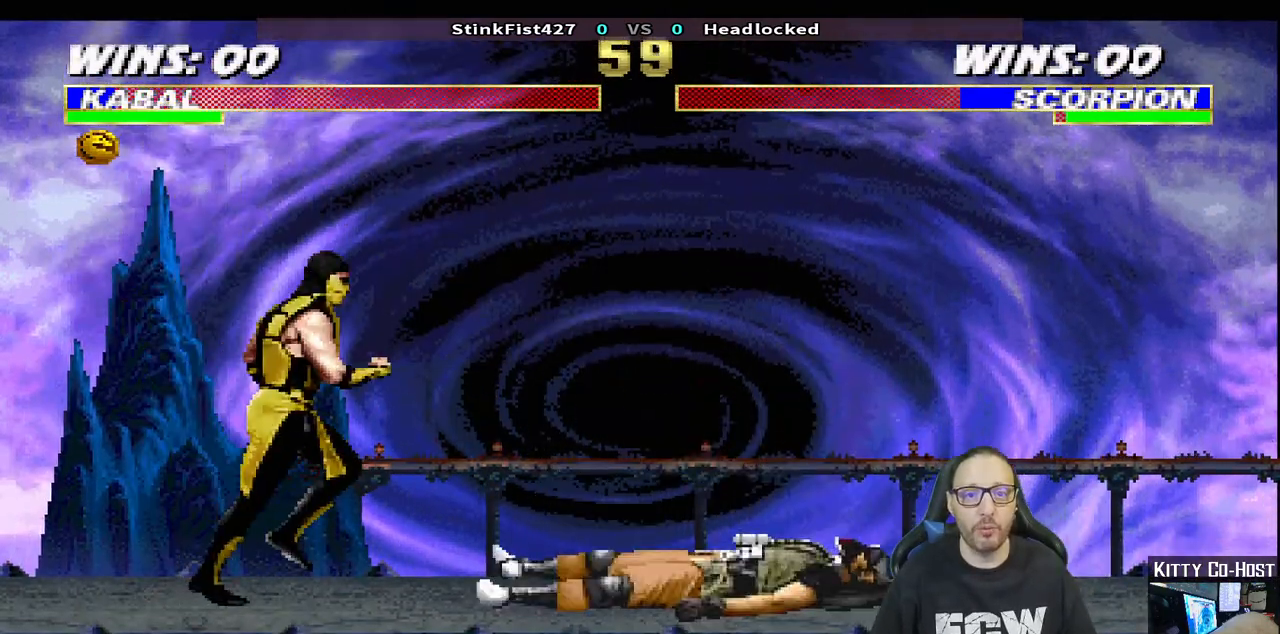
{"buttons": ["SQUARE", "L1", "DPAD_LEFT"], "left_stick": "center", "right_stick": "center", "events": [[67, "DPAD_UP", "down"], [233, "DPAD_RIGHT", "up"], [267, "DPAD_UP", "up"], [333, "DPAD_LEFT", "down"], [450, "SQUARE", "down"]]}
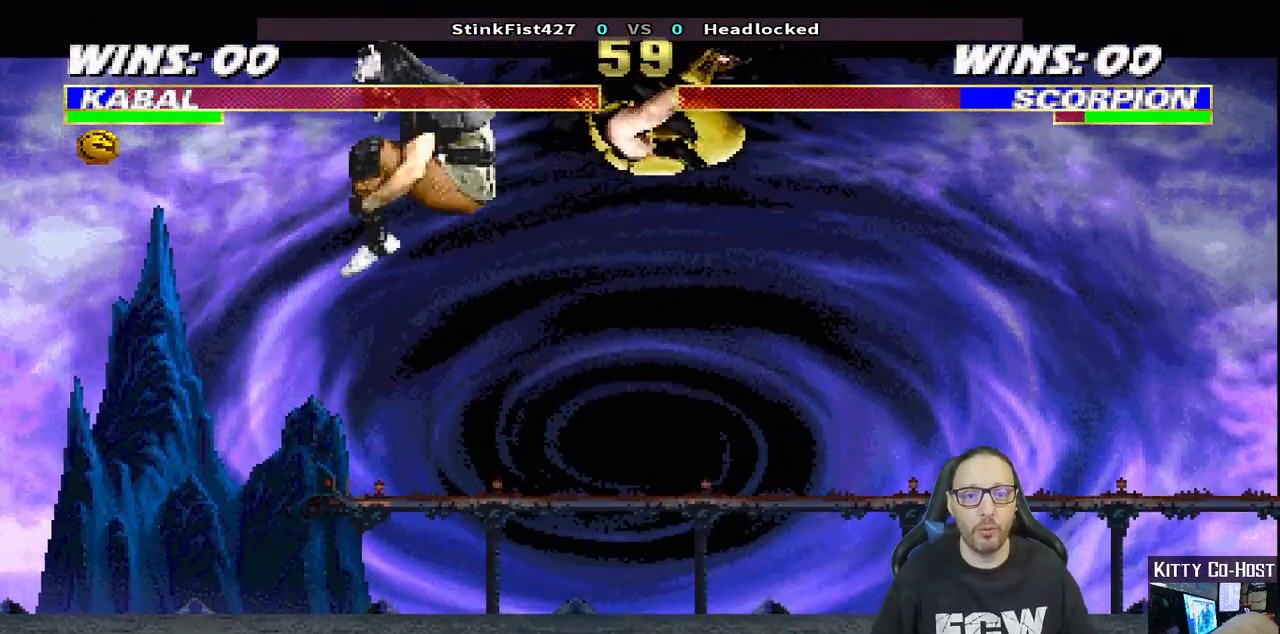
{"buttons": ["DPAD_RIGHT"], "left_stick": "center", "right_stick": "center", "events": [[67, "SQUARE", "up"], [117, "DPAD_LEFT", "up"], [117, "SQUARE", "down"], [167, "L1", "up"], [267, "SQUARE", "up"], [300, "DPAD_RIGHT", "down"], [400, "DPAD_RIGHT", "up"], [467, "DPAD_RIGHT", "down"]]}
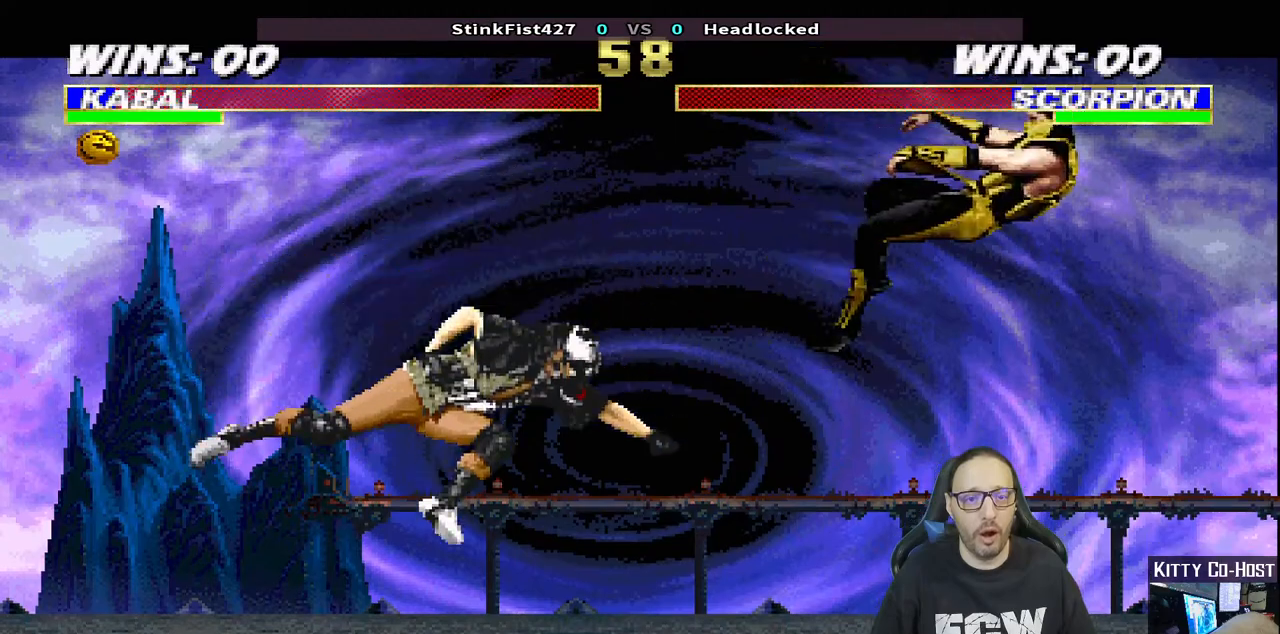
{"buttons": ["L1", "DPAD_UP", "DPAD_RIGHT"], "left_stick": "center", "right_stick": "center", "events": [[67, "DPAD_DOWN", "down"], [100, "R1", "down"], [317, "DPAD_DOWN", "up"], [317, "DPAD_RIGHT", "up"], [367, "R1", "up"], [467, "L1", "down"], [483, "DPAD_RIGHT", "down"], [483, "DPAD_UP", "down"]]}
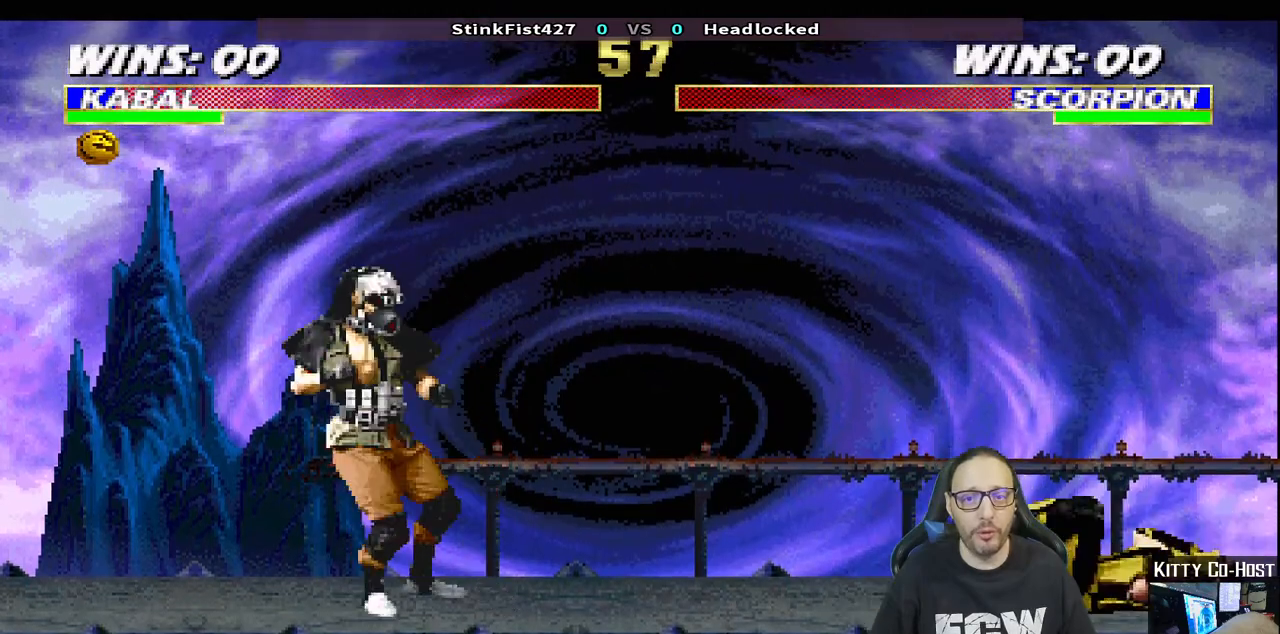
{"buttons": ["TRIANGLE"], "left_stick": "center", "right_stick": "center", "events": [[200, "TRIANGLE", "down"], [300, "TRIANGLE", "up"], [383, "TRIANGLE", "down"], [400, "DPAD_RIGHT", "up"], [400, "DPAD_UP", "up"], [417, "L1", "up"]]}
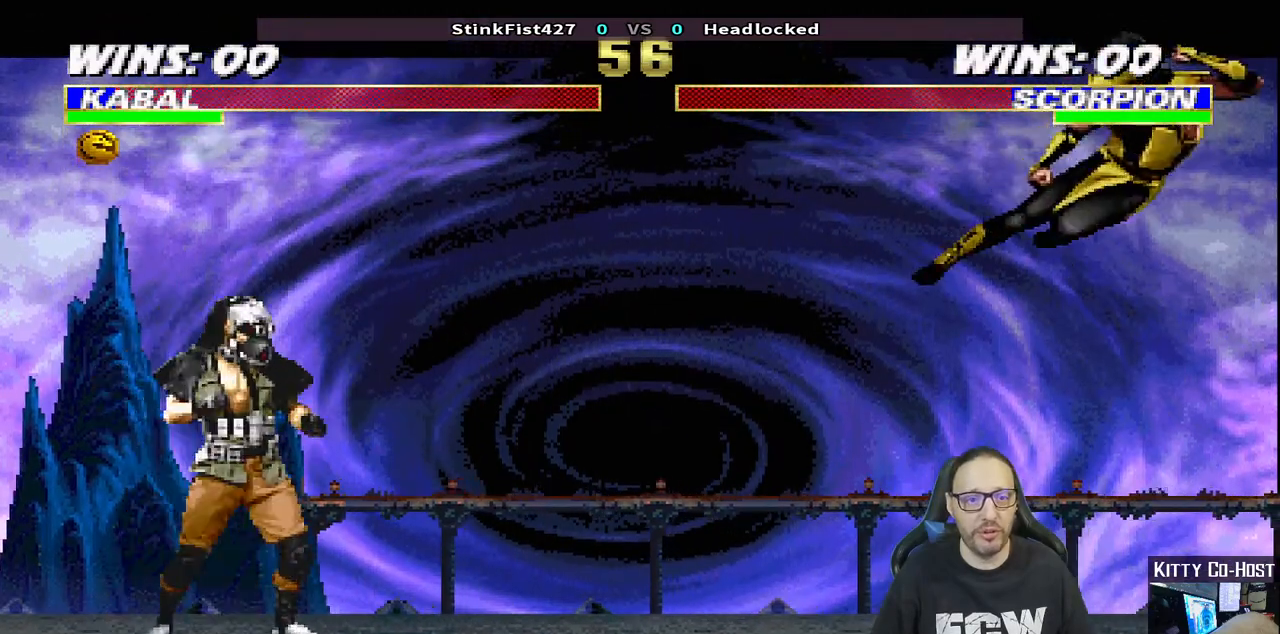
{"buttons": ["SQUARE"], "left_stick": "center", "right_stick": "center", "events": [[33, "TRIANGLE", "up"], [133, "DPAD_DOWN", "down"], [183, "DPAD_RIGHT", "down"], [233, "DPAD_DOWN", "up"], [300, "SQUARE", "down"], [383, "DPAD_RIGHT", "up"], [383, "SQUARE", "up"], [433, "SQUARE", "down"]]}
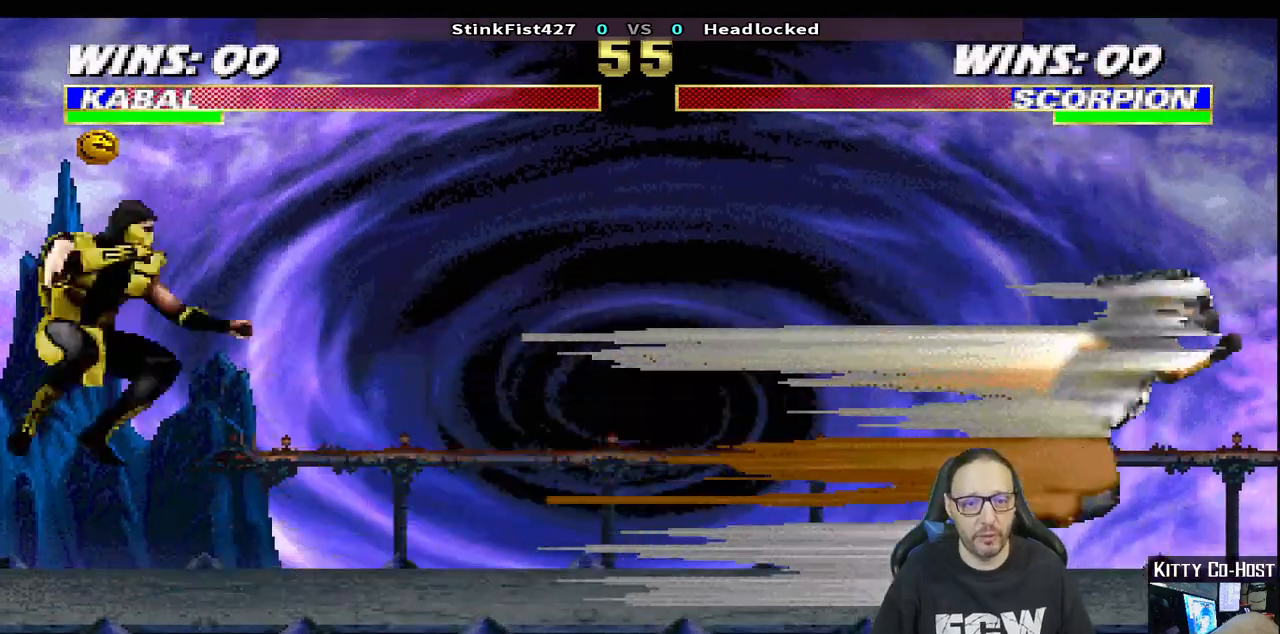
{"buttons": [], "left_stick": "center", "right_stick": "center", "events": [[83, "SQUARE", "up"], [367, "DPAD_LEFT", "down"], [450, "DPAD_LEFT", "up"]]}
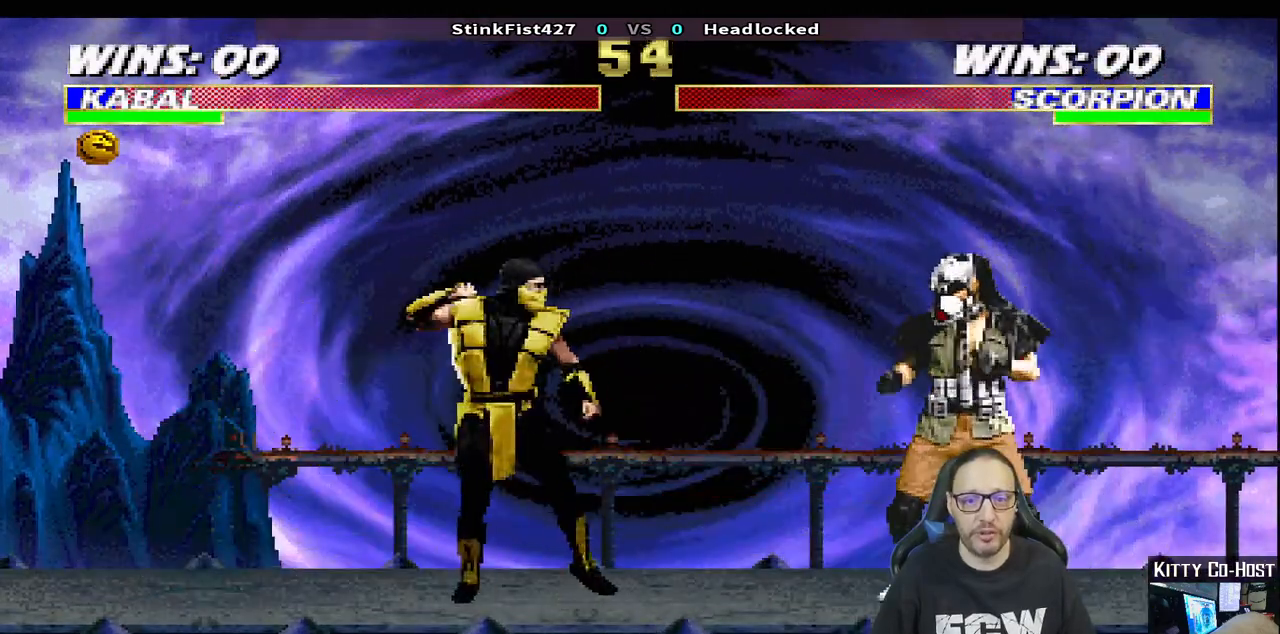
{"buttons": [], "left_stick": "center", "right_stick": "center", "events": [[17, "DPAD_LEFT", "down"], [50, "CROSS", "down"], [167, "CROSS", "up"], [217, "CROSS", "down"], [333, "DPAD_LEFT", "up"], [400, "CROSS", "up"]]}
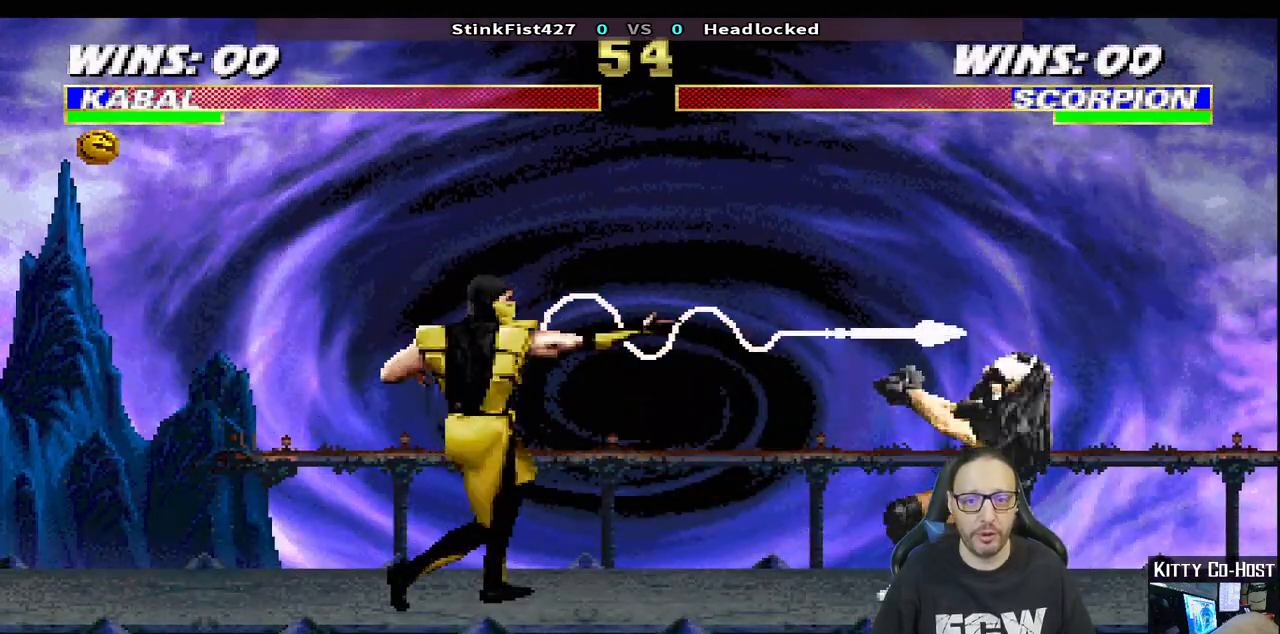
{"buttons": ["L1", "DPAD_UP", "DPAD_LEFT"], "left_stick": "center", "right_stick": "center", "events": [[483, "DPAD_LEFT", "down"], [483, "L1", "down"], [500, "DPAD_UP", "down"]]}
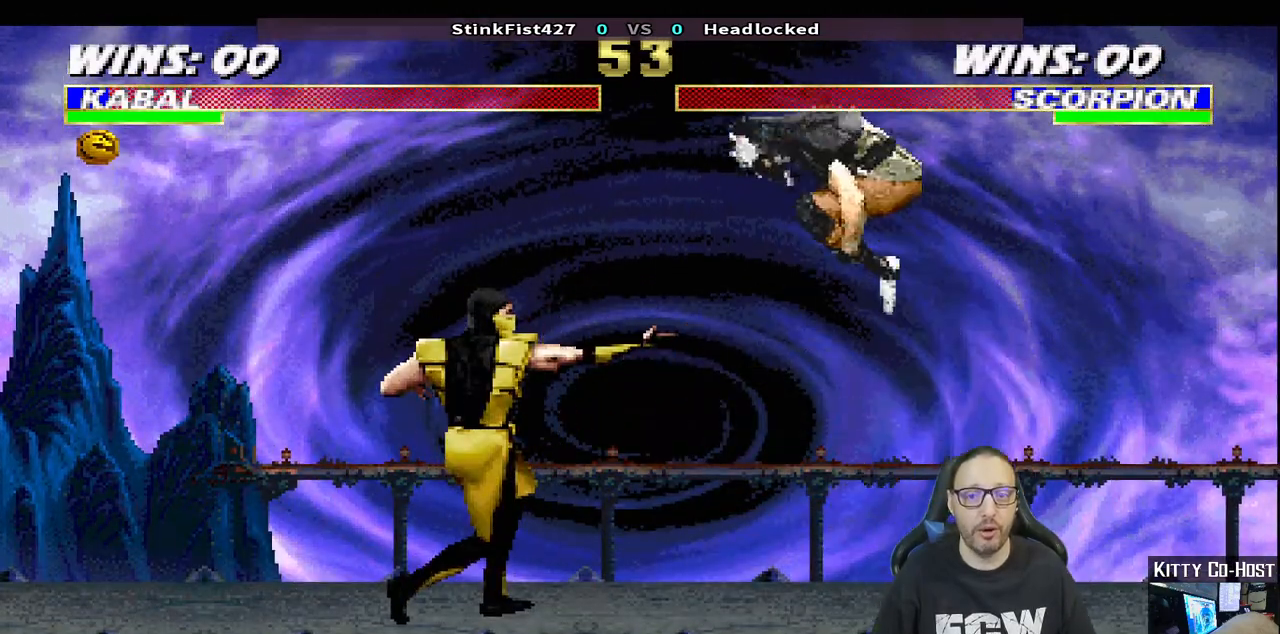
{"buttons": ["TRIANGLE", "L1", "DPAD_UP", "DPAD_LEFT"], "left_stick": "center", "right_stick": "center", "events": [[200, "TRIANGLE", "down"], [317, "TRIANGLE", "up"], [383, "TRIANGLE", "down"]]}
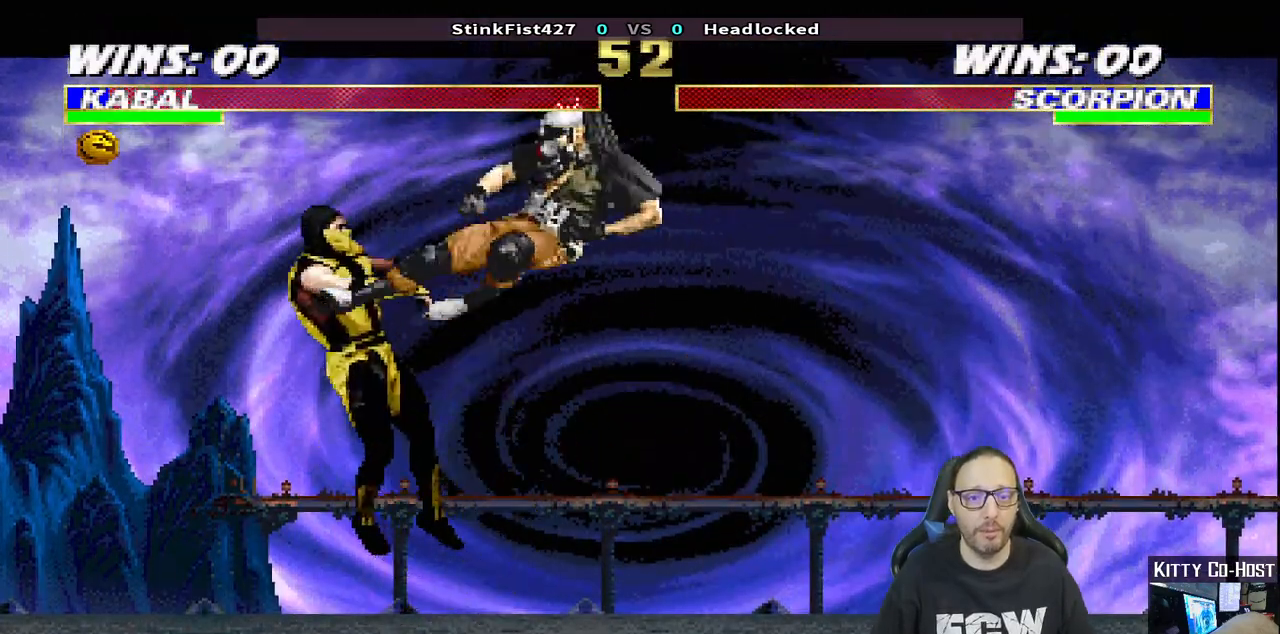
{"buttons": ["L1", "R1"], "left_stick": "center", "right_stick": "center", "events": [[17, "TRIANGLE", "up"], [50, "TRIANGLE", "down"], [100, "DPAD_LEFT", "up"], [100, "DPAD_UP", "up"], [117, "L1", "up"], [217, "TRIANGLE", "up"], [267, "DPAD_DOWN", "down"], [300, "DPAD_LEFT", "down"], [317, "R1", "down"], [367, "L1", "down"], [467, "DPAD_DOWN", "up"], [467, "DPAD_LEFT", "up"]]}
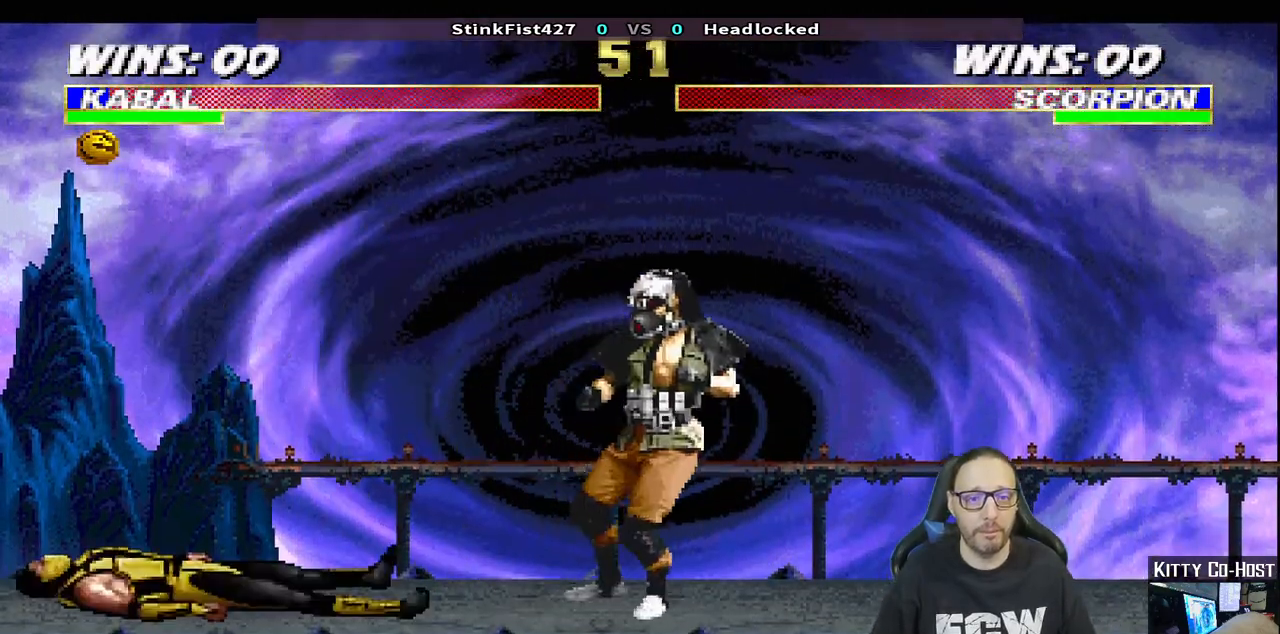
{"buttons": ["TRIANGLE", "L1", "DPAD_UP", "DPAD_LEFT"], "left_stick": "center", "right_stick": "center", "events": [[17, "L1", "up"], [33, "R1", "up"], [183, "DPAD_LEFT", "down"], [183, "L1", "down"], [200, "DPAD_UP", "down"], [367, "TRIANGLE", "down"]]}
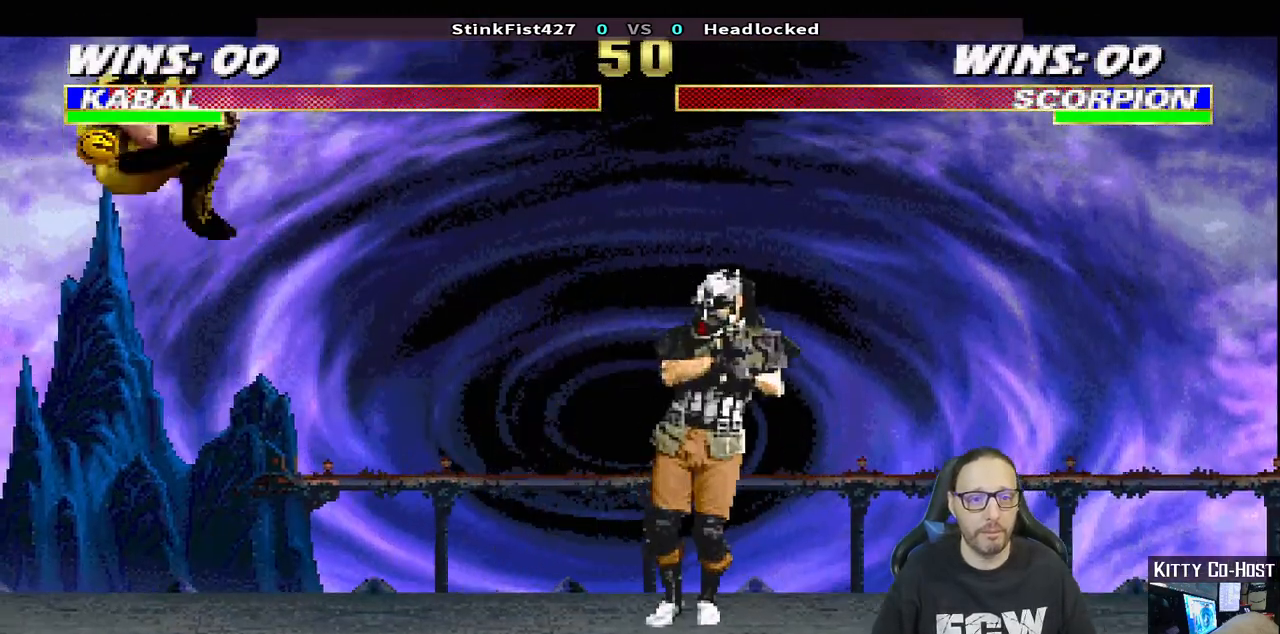
{"buttons": ["CROSS", "DPAD_LEFT"], "left_stick": "center", "right_stick": "center", "events": [[17, "TRIANGLE", "up"], [33, "DPAD_LEFT", "up"], [33, "DPAD_UP", "up"], [50, "L1", "up"], [183, "DPAD_LEFT", "down"], [267, "DPAD_LEFT", "up"], [350, "DPAD_LEFT", "down"], [450, "DPAD_LEFT", "up"], [500, "CROSS", "down"], [500, "DPAD_LEFT", "down"]]}
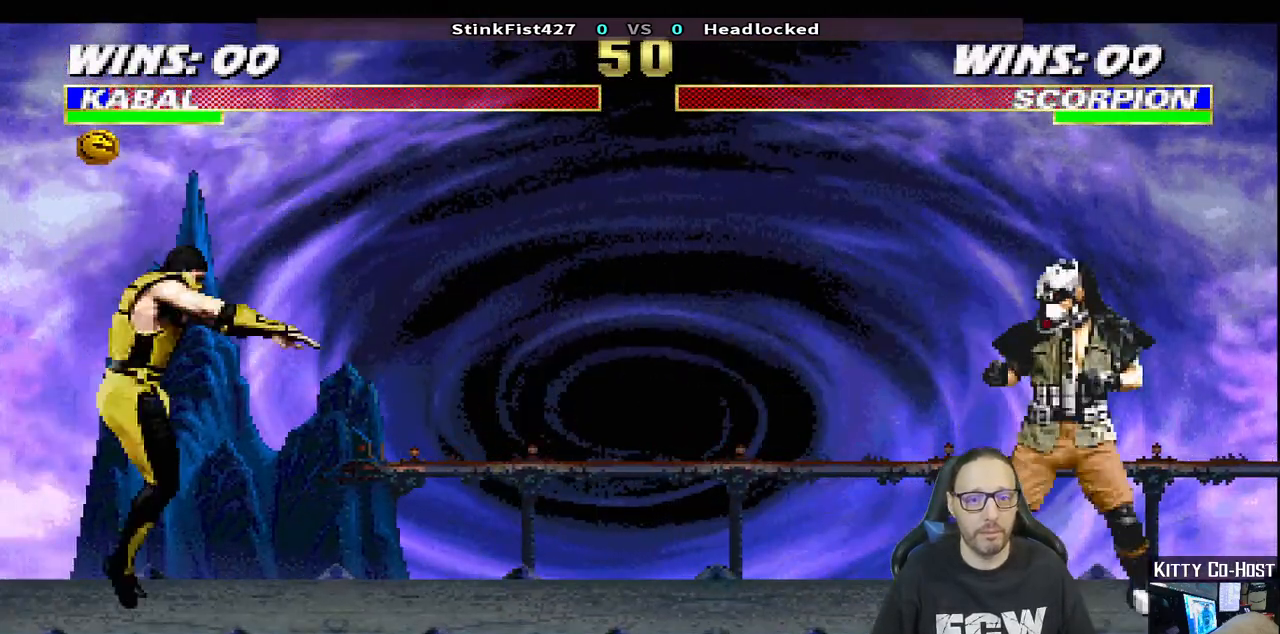
{"buttons": ["R1"], "left_stick": "center", "right_stick": "center", "events": [[100, "CROSS", "up"], [150, "CROSS", "down"], [250, "DPAD_LEFT", "up"], [283, "R1", "down"], [317, "CROSS", "up"]]}